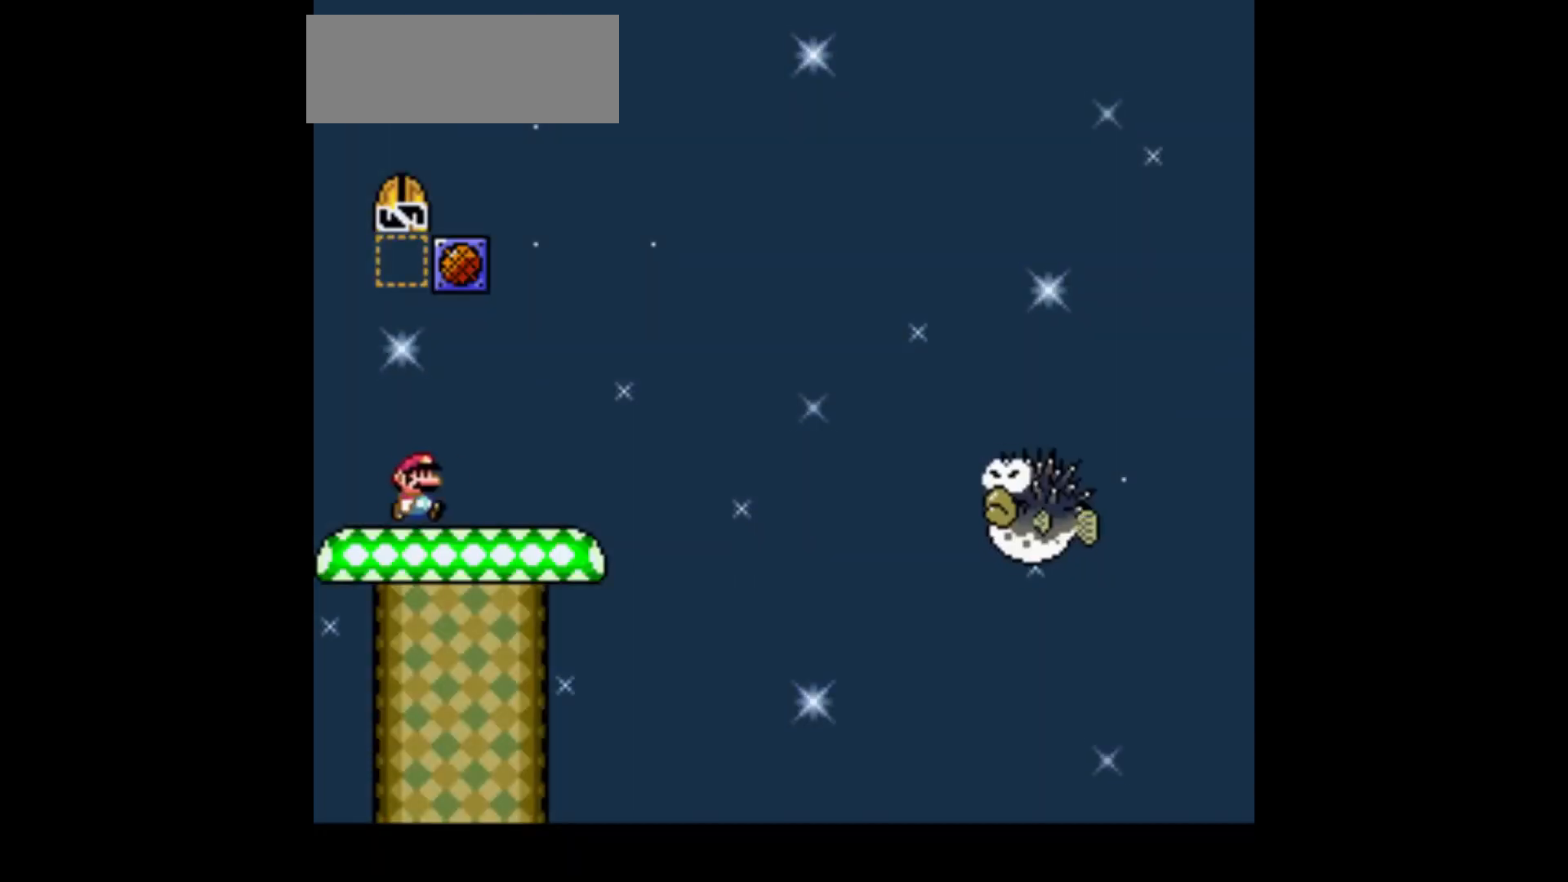
Gameplay with a controller (Nintendo layout); each line is a JSON object with the inputs held at the frame after it. "events" lists button and stick changes between this image and that frame as [ms after this image, input, new state], when the widget could be followed in between. Not read: L3 R1 R3.
{"buttons": ["A", "Y", "DPAD_RIGHT"], "events": [[300, "A", "down"], [400, "A", "up"], [467, "A", "down"]]}
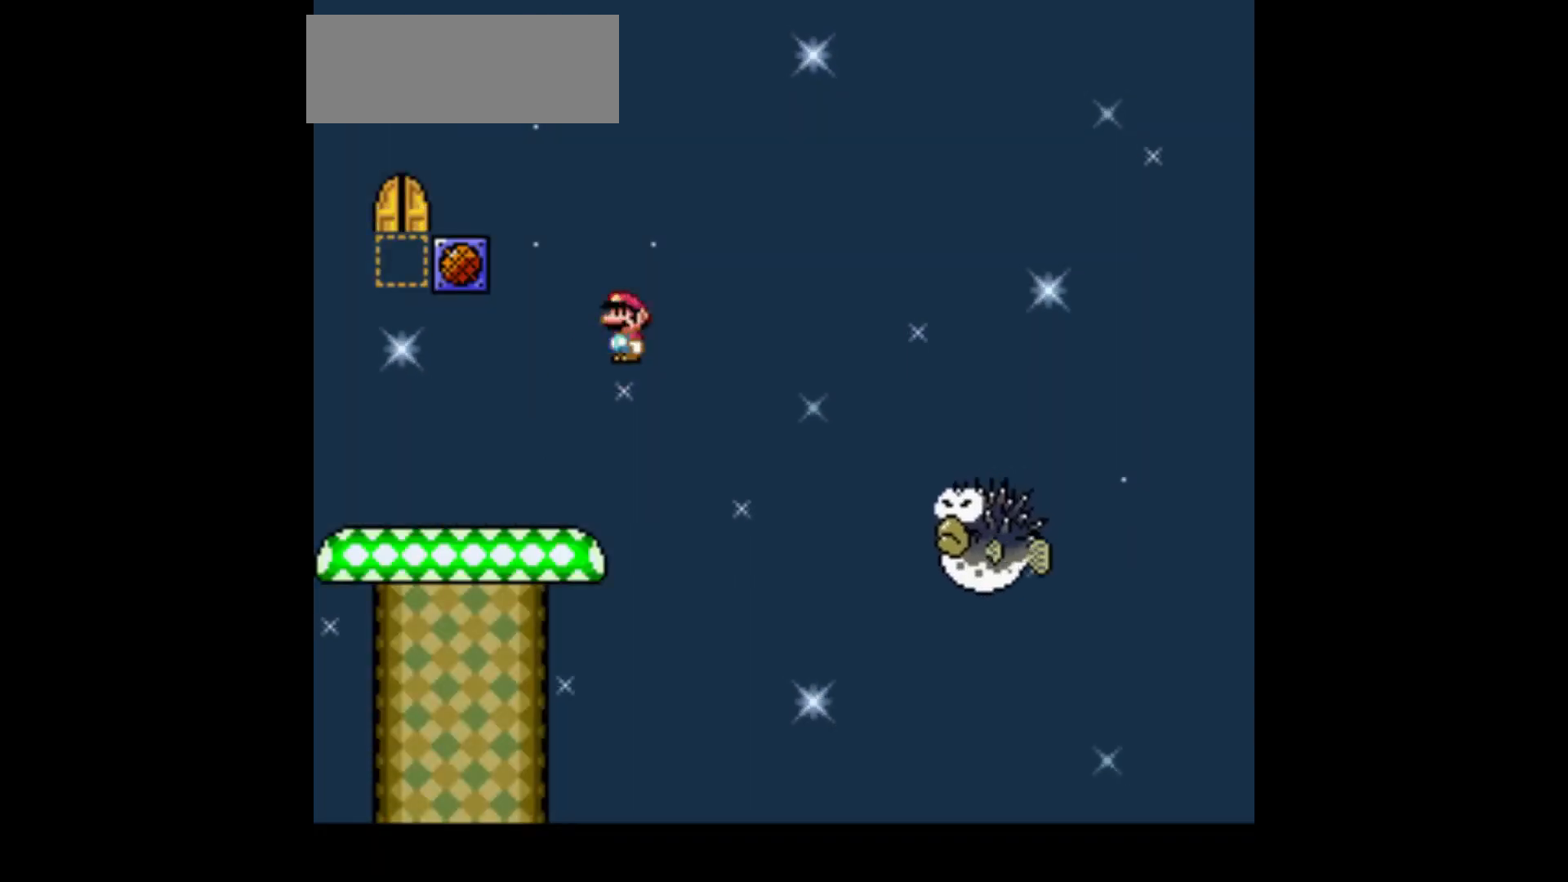
{"buttons": ["A", "Y", "DPAD_RIGHT"], "events": [[100, "A", "up"], [267, "A", "down"]]}
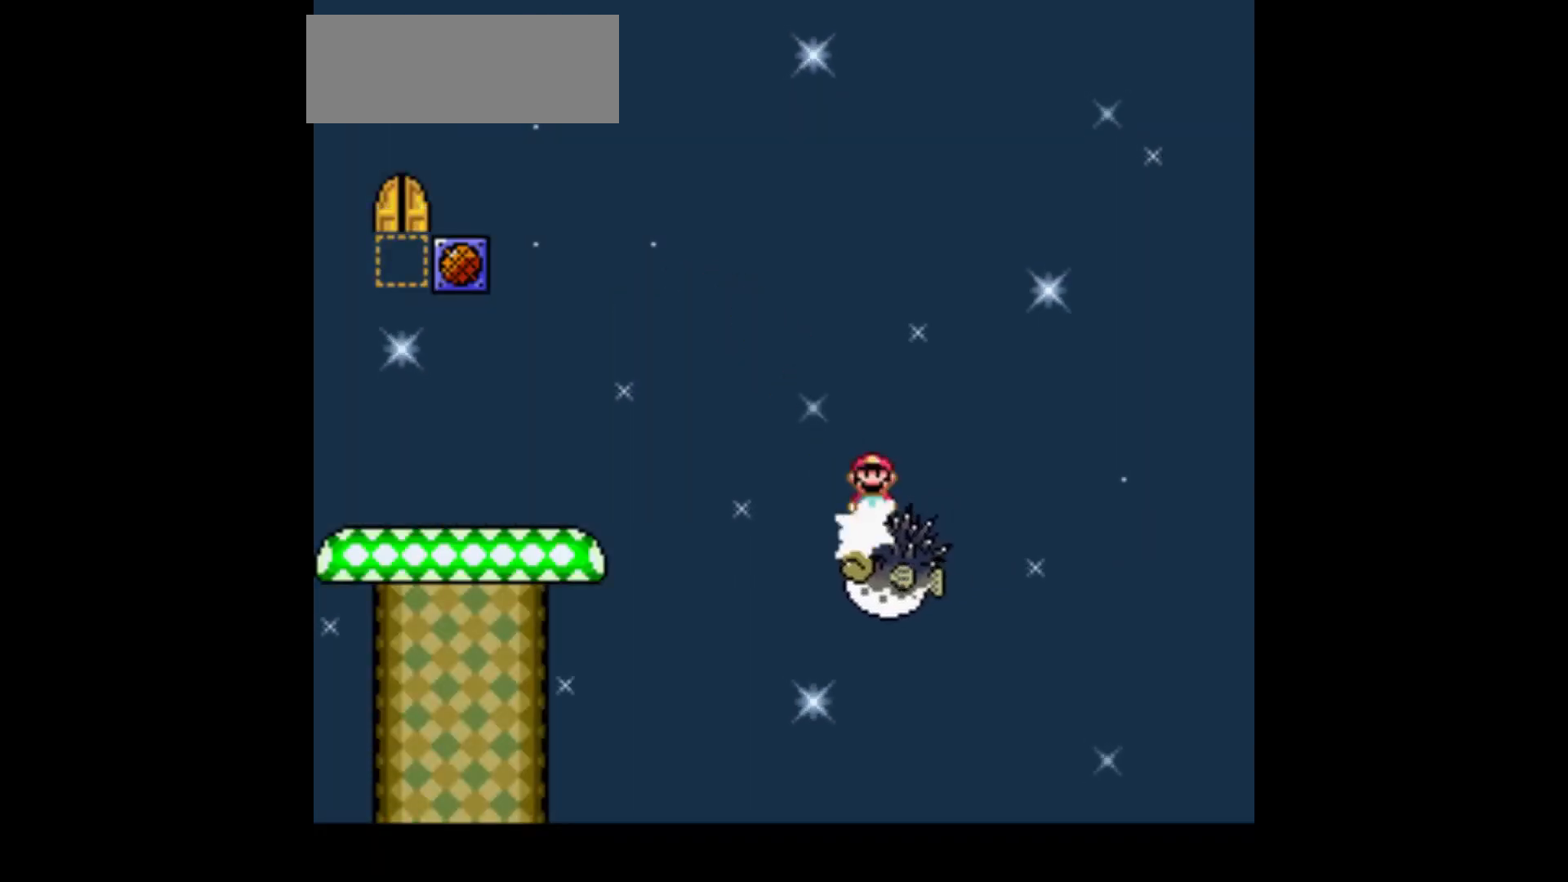
{"buttons": ["A", "Y"], "events": [[100, "DPAD_RIGHT", "up"], [133, "DPAD_LEFT", "down"], [467, "DPAD_LEFT", "up"]]}
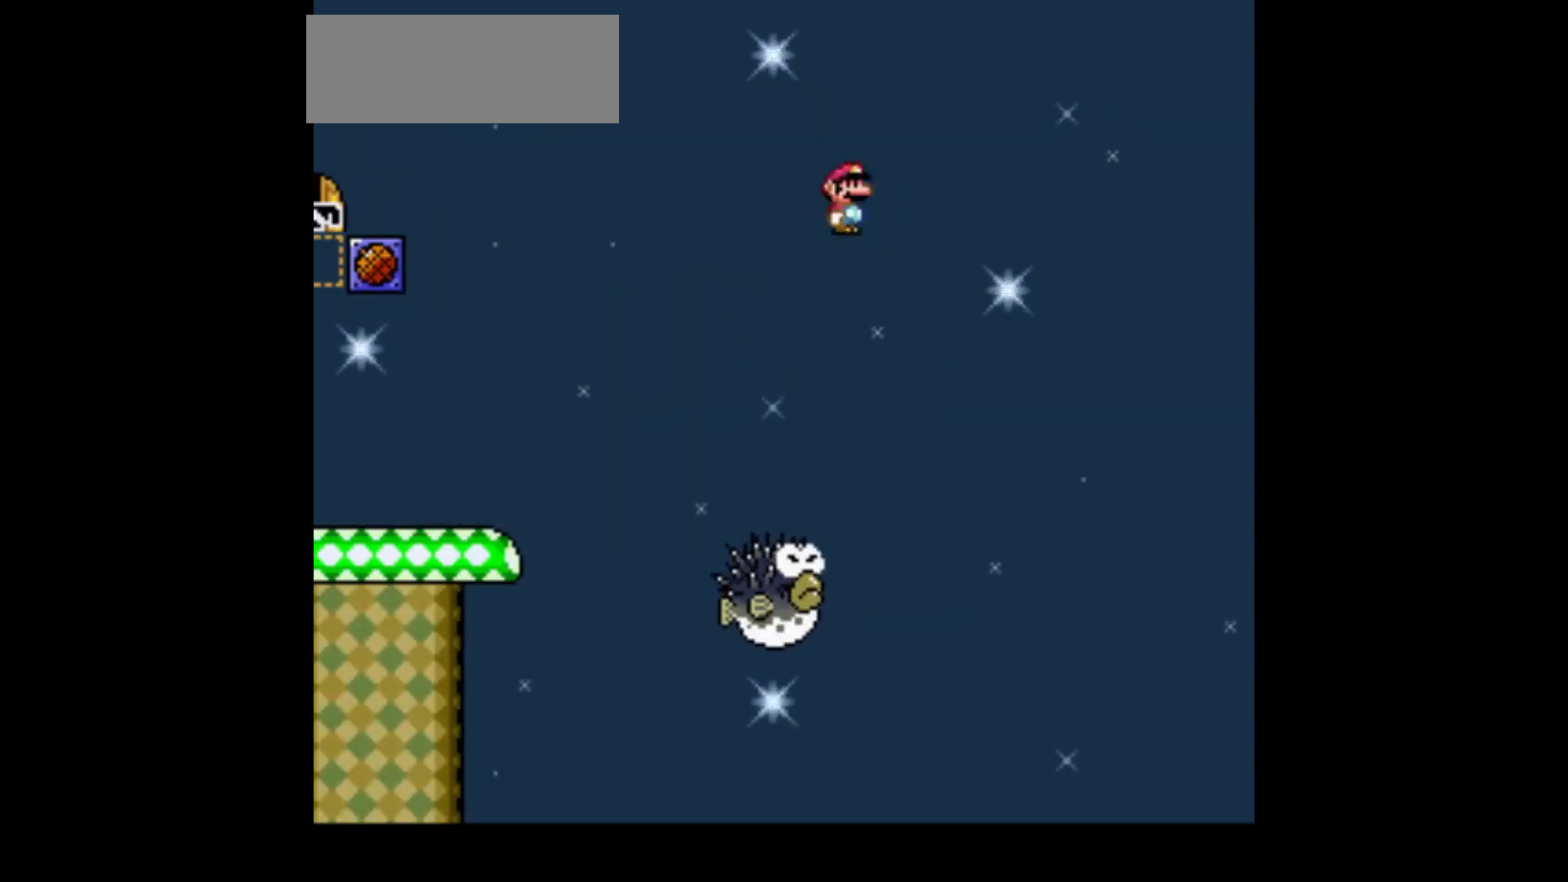
{"buttons": ["Y"], "events": [[234, "A", "up"]]}
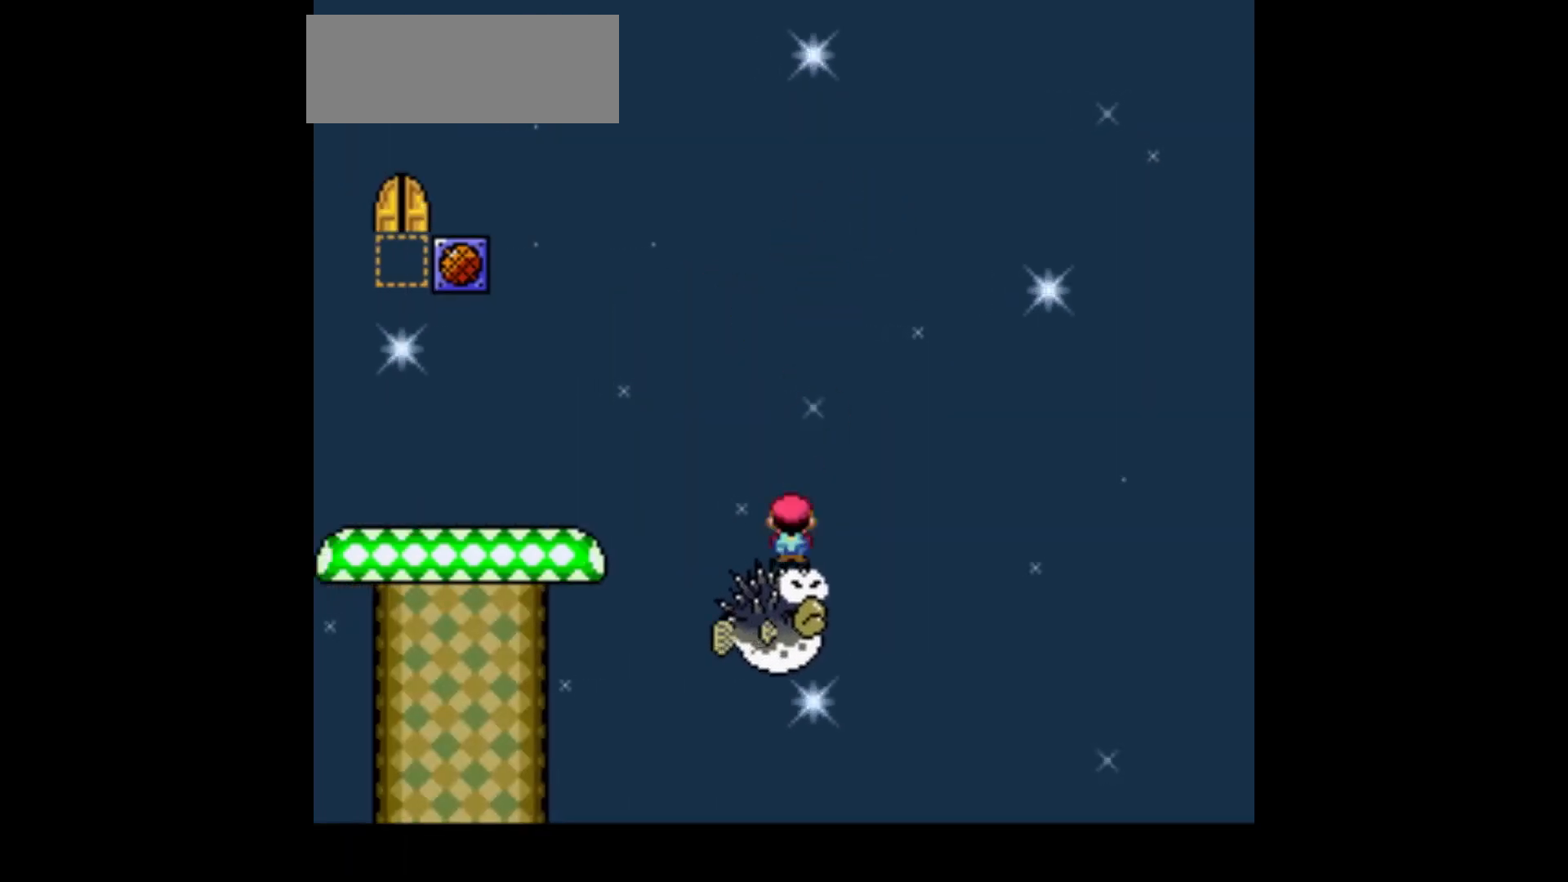
{"buttons": ["Y"], "events": [[100, "DPAD_RIGHT", "down"], [267, "DPAD_RIGHT", "up"]]}
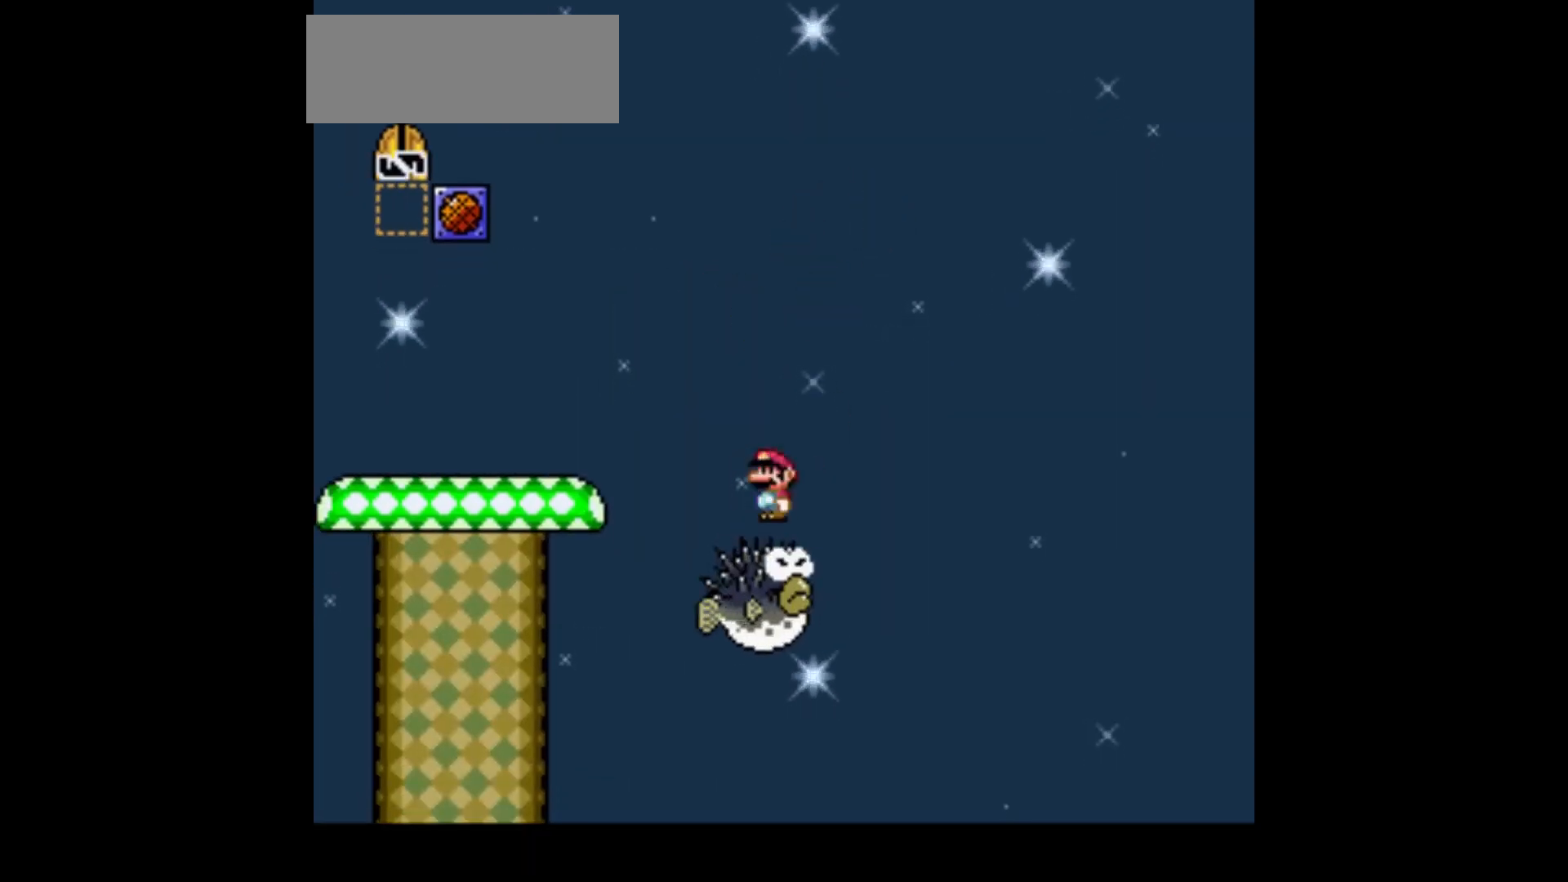
{"buttons": ["Y"], "events": [[167, "DPAD_RIGHT", "down"], [234, "DPAD_RIGHT", "up"]]}